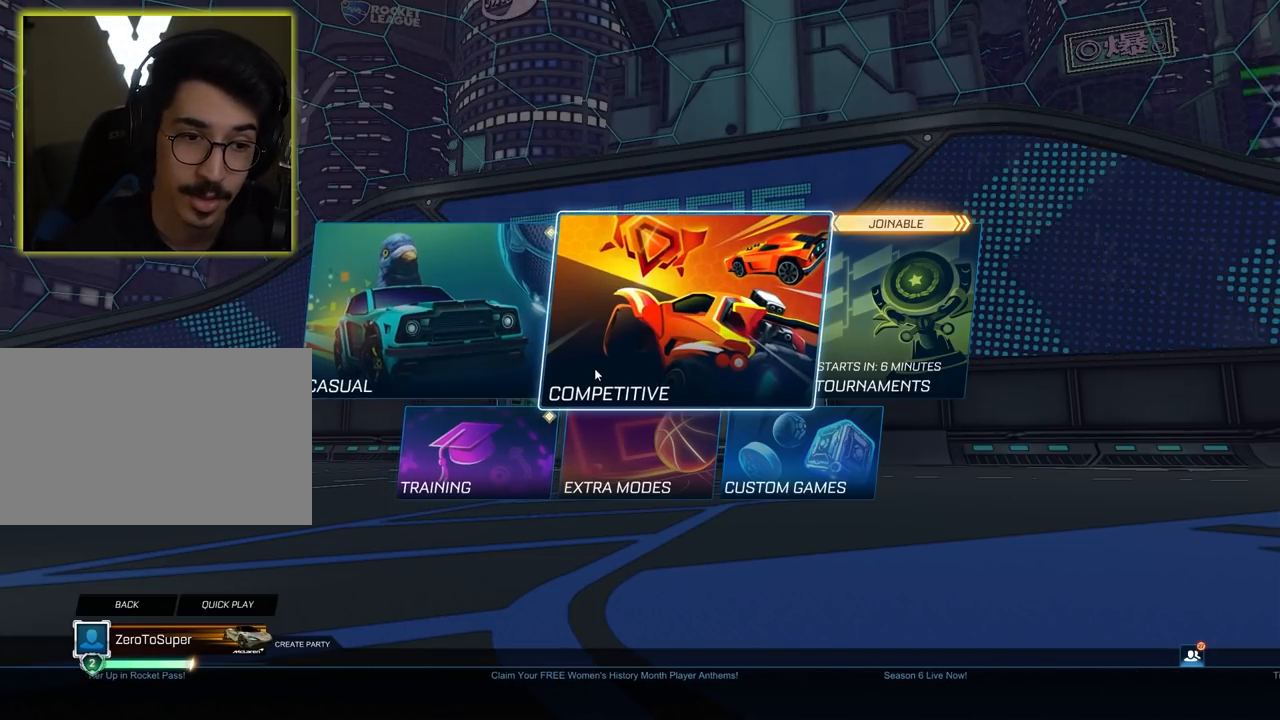
Gameplay with keyboard and mouse; each line is a JSON object with the keys and mouse buttons held at the frame after it. "events" lists presses ("down") and releases ("up") of "1", "2", "3", "4", "5", "a", "alt", "c", "caps_lock", "ctrl", "d", "e", "f", "g", "q", "r", "s", "shift", "space", "t", "tab", "v", "w", "x", "z", "mouse_left", "mouse_wheel" and "mouse_right" between this image and that frame as [ms after this image, input, new state], when the widget could be followed in between. "mouse_left", "mouse_wheel", "mouse_right" = the "left", "wheel", "right" buttons of the "mouse" list. No other keys are recorded. "wheel" means that the mouse wheel is clicked or scrolled. "mouse_move" is the direction in which the mouse moves at that frame (one of eight, or "still"), when it could be read.
{"keys": [], "mouse": [], "mouse_move": "up-left", "events": []}
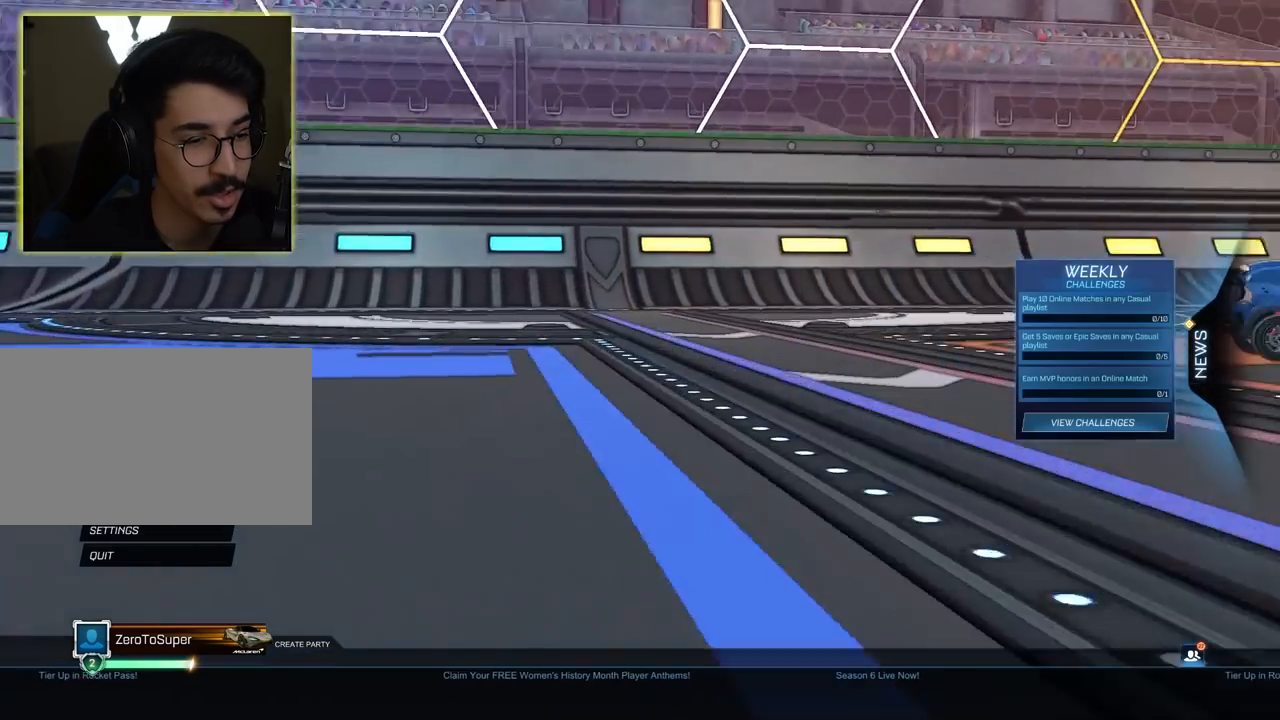
{"keys": [], "mouse": [], "mouse_move": "down", "events": []}
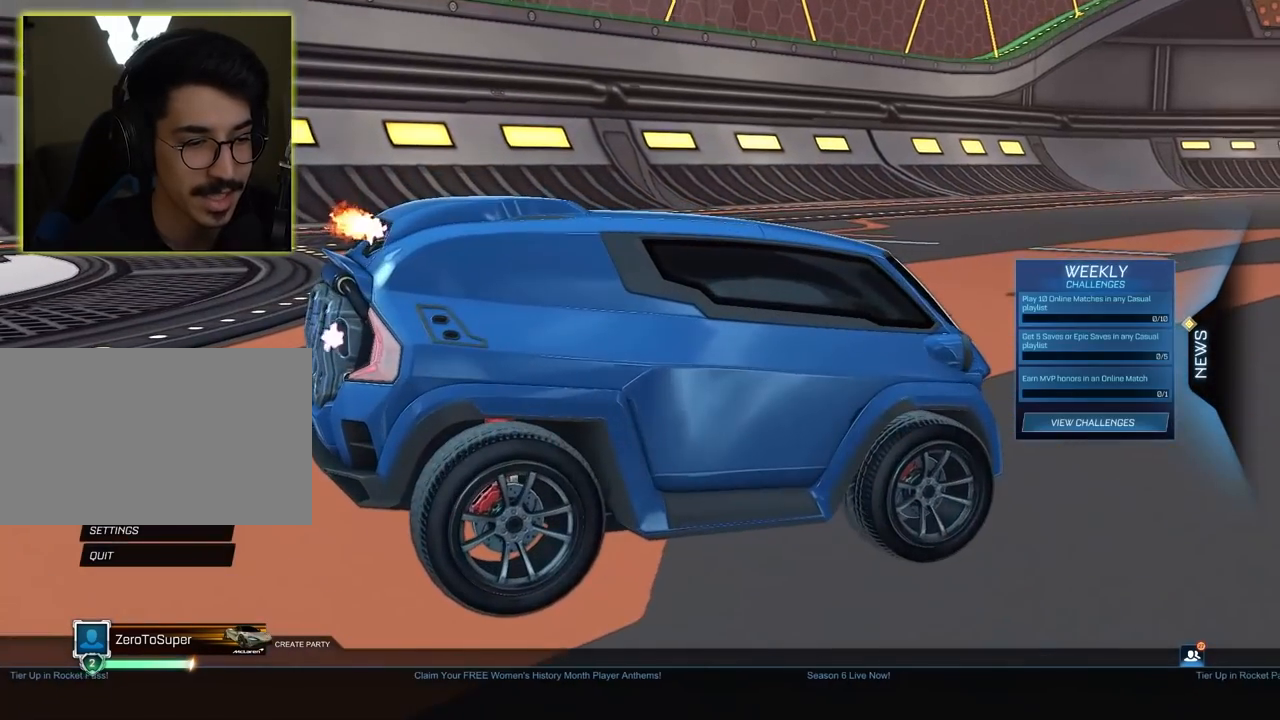
{"keys": [], "mouse": [], "mouse_move": "up", "events": [[83, "mouse_left", "down"], [133, "mouse_left", "up"]]}
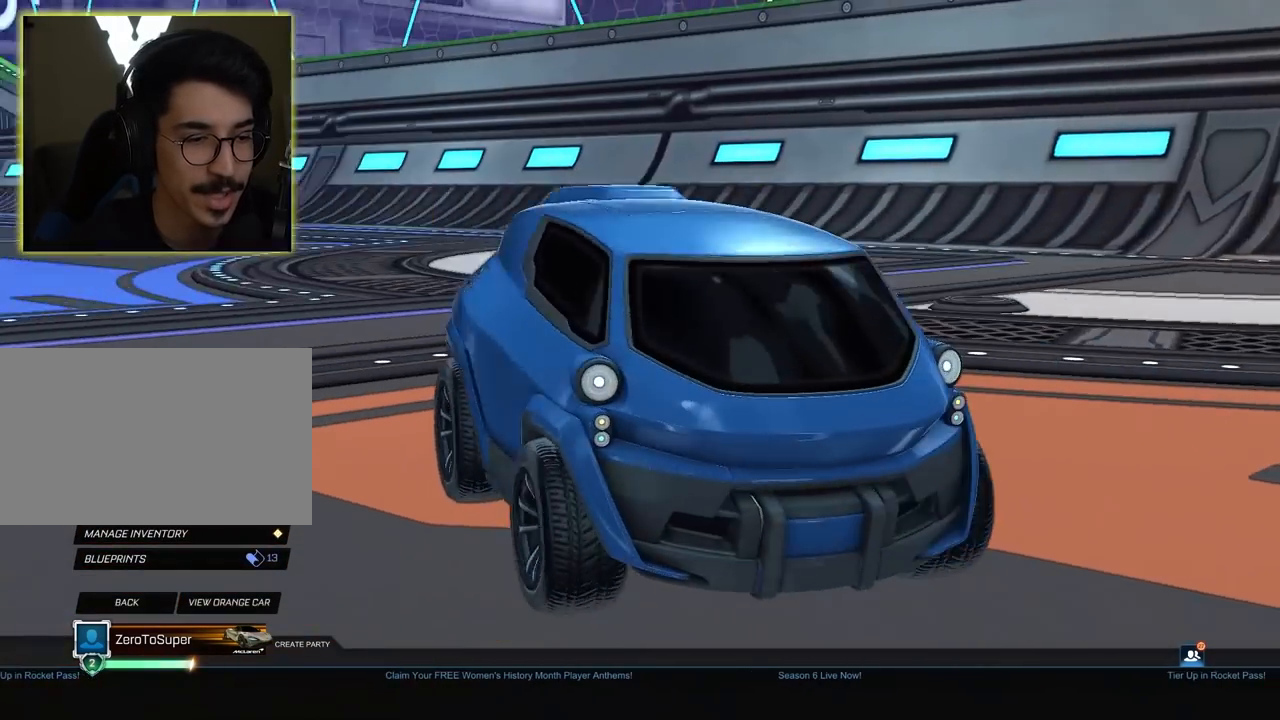
{"keys": [], "mouse": ["left"], "mouse_move": "up", "events": [[483, "mouse_left", "down"]]}
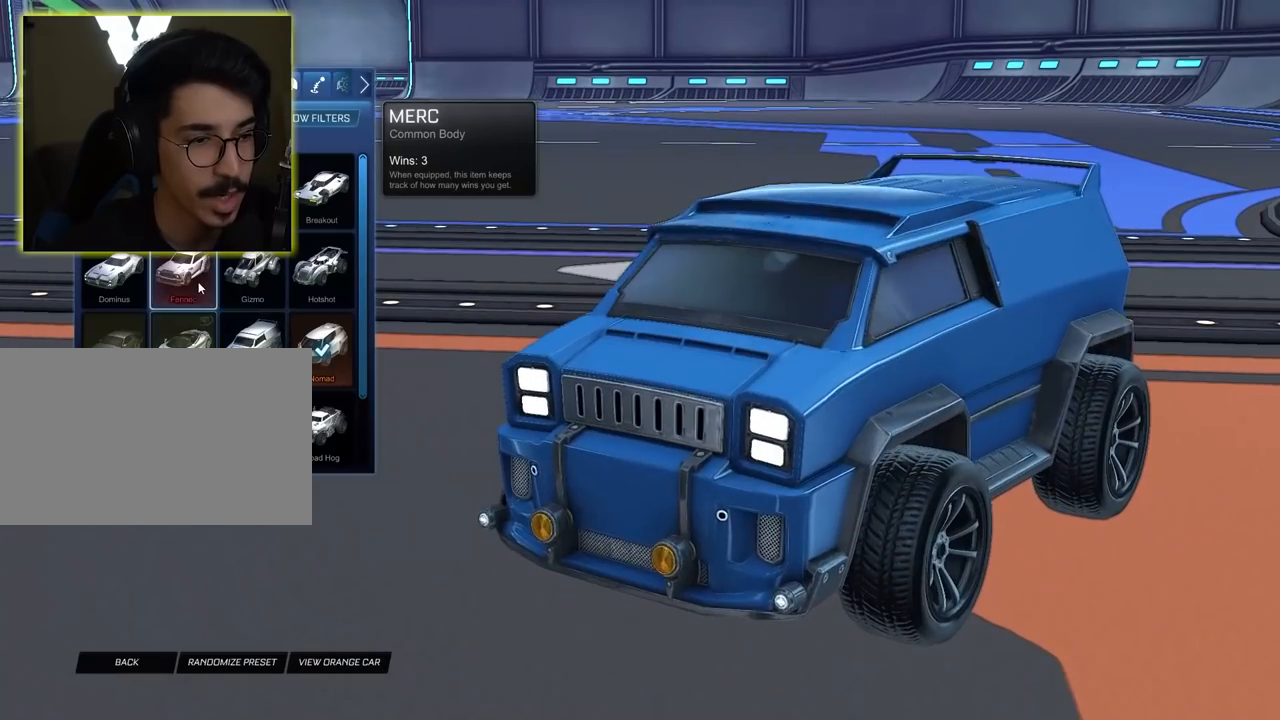
{"keys": [], "mouse": [], "mouse_move": "down", "events": [[17, "mouse_left", "up"]]}
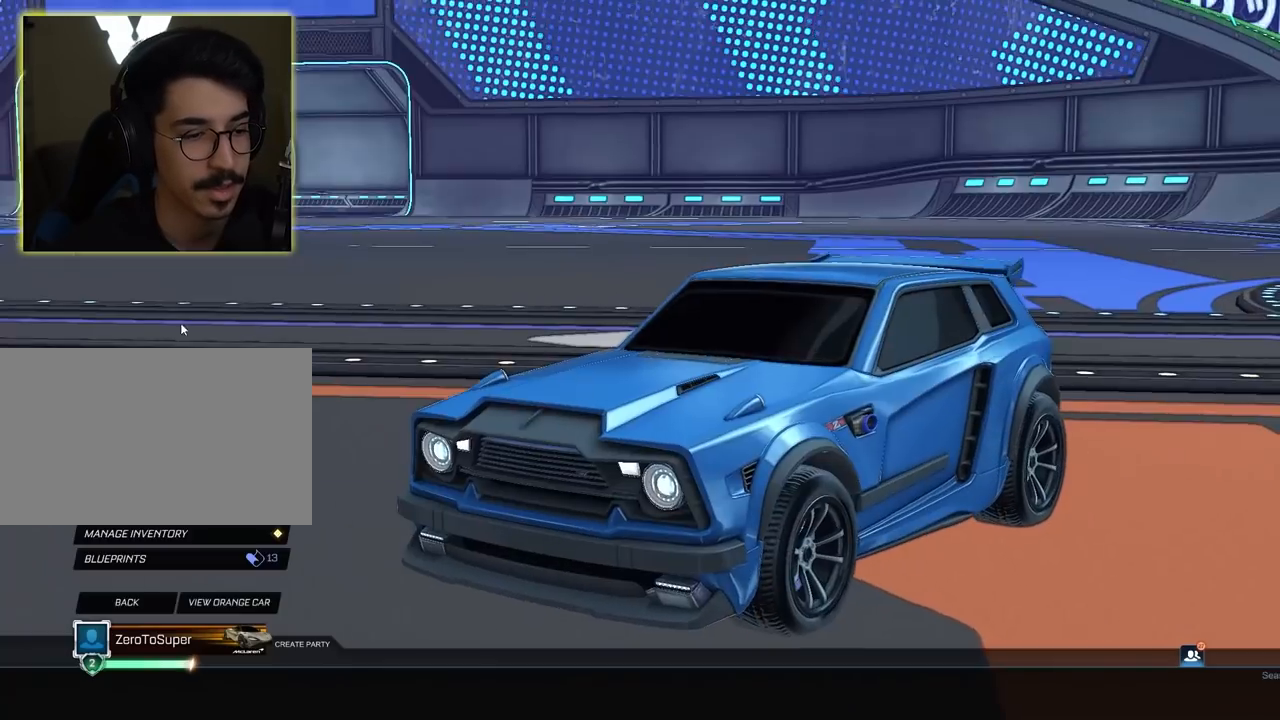
{"keys": [], "mouse": [], "mouse_move": "up", "events": []}
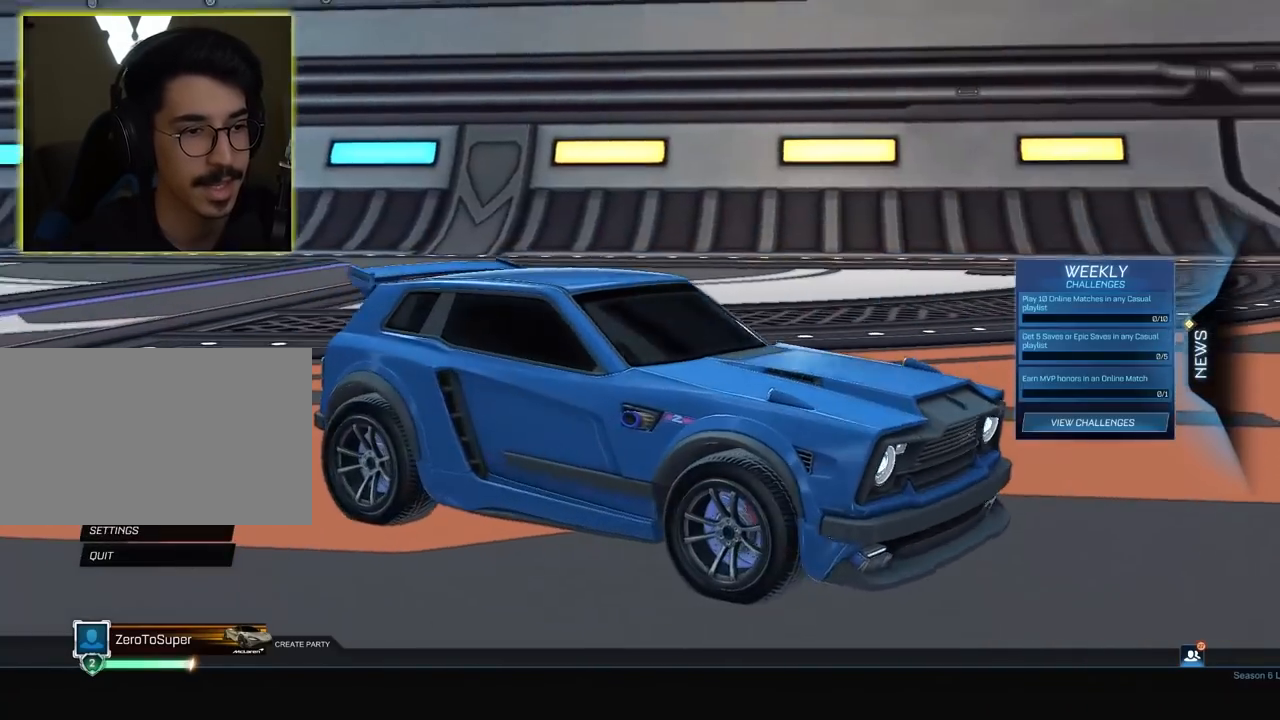
{"keys": [], "mouse": [], "mouse_move": "right", "events": []}
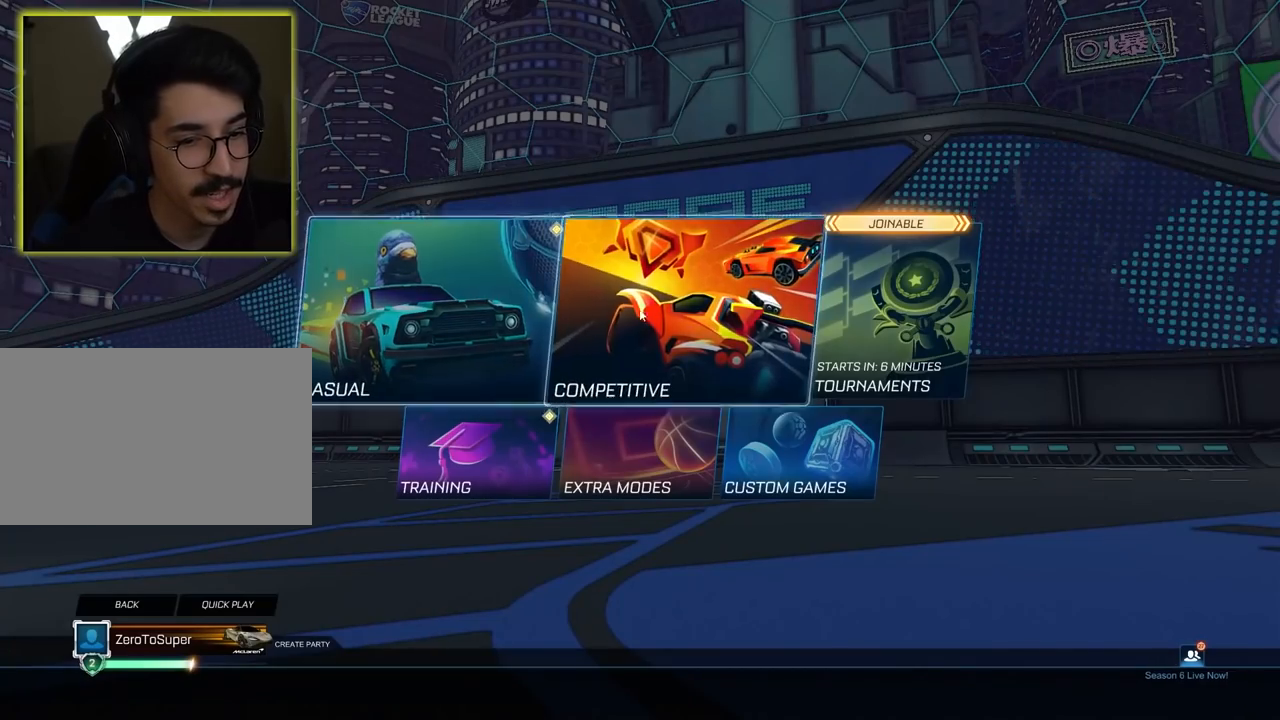
{"keys": [], "mouse": [], "mouse_move": "down-left", "events": [[117, "mouse_left", "down"], [167, "mouse_left", "up"]]}
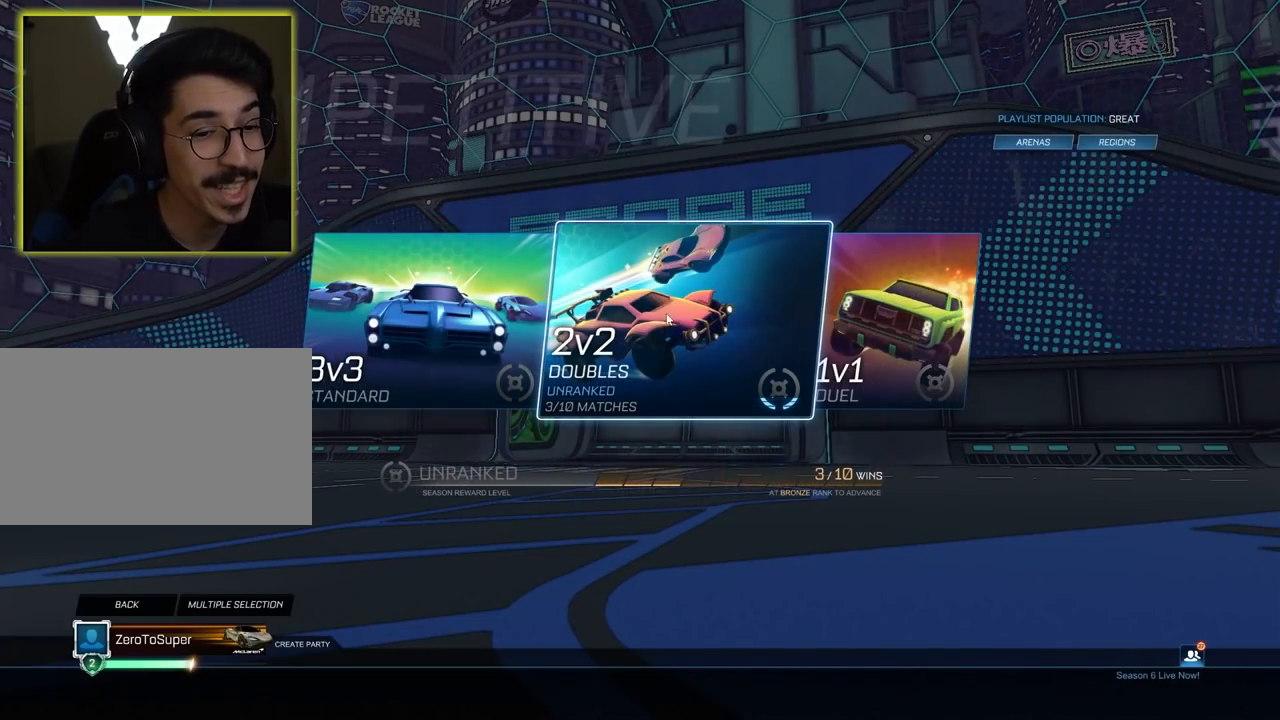
{"keys": [], "mouse": [], "mouse_move": "still", "events": []}
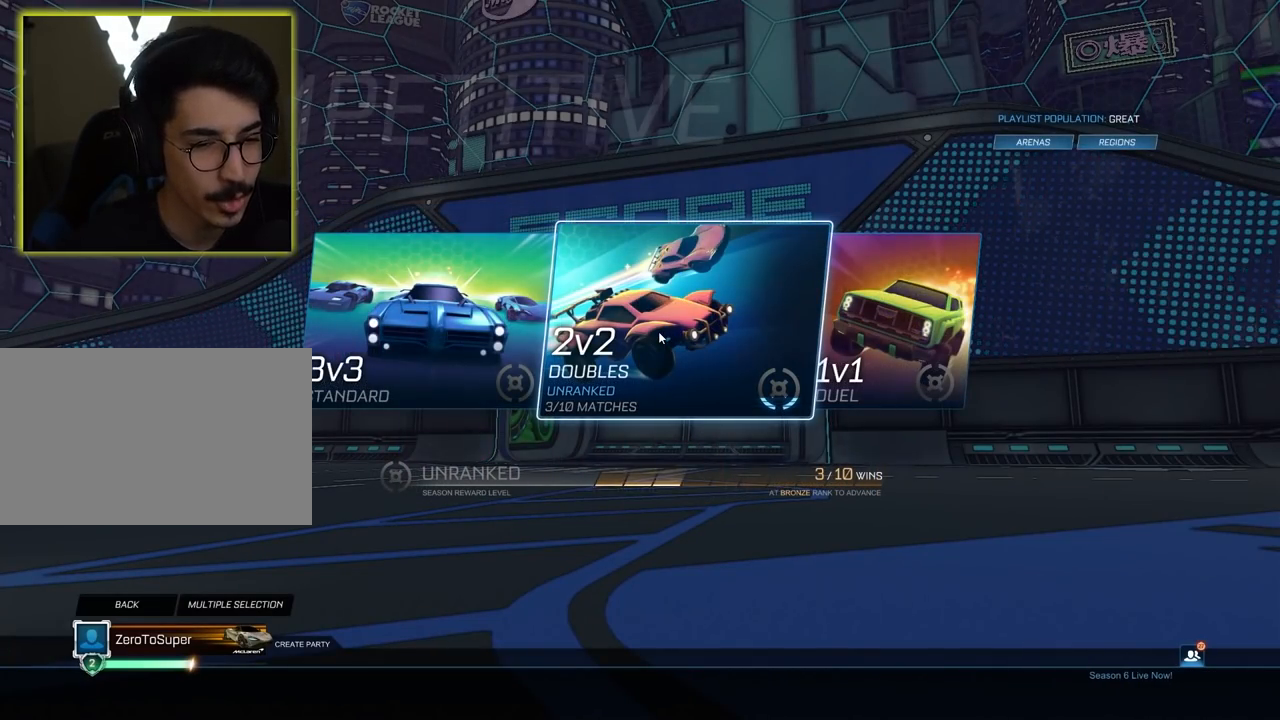
{"keys": [], "mouse": [], "mouse_move": "still", "events": [[150, "mouse_left", "down"], [233, "mouse_left", "up"]]}